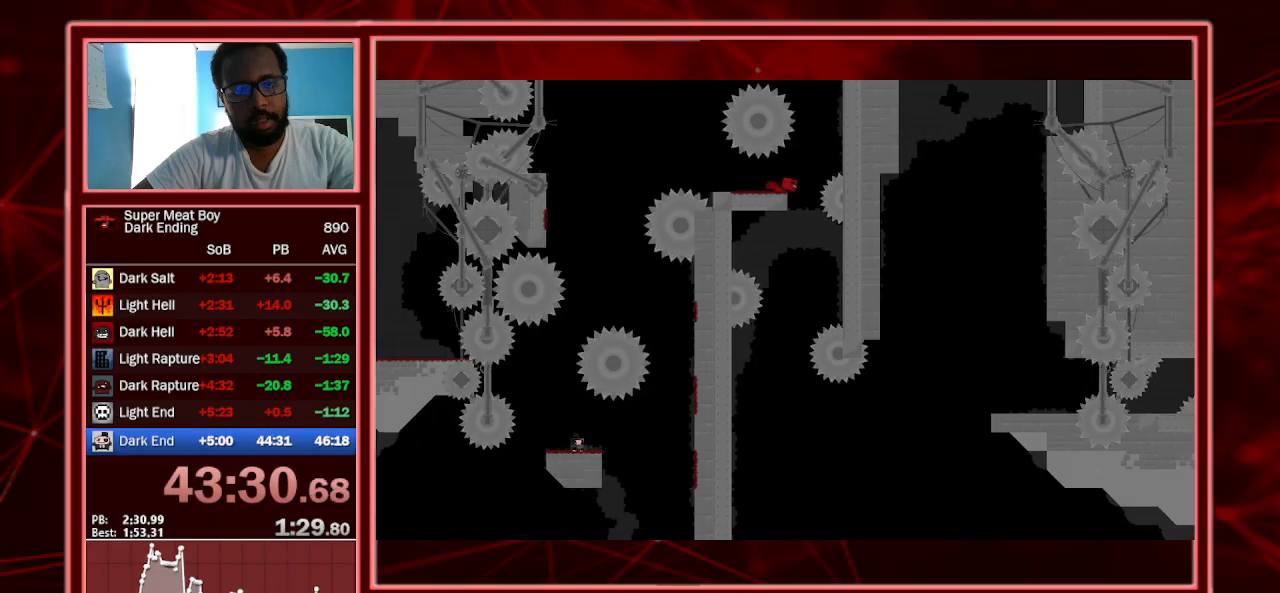
Gameplay with keyboard; each line is a JSON object with the keys held at the frame after it. "events" lists presses ("down") and releases ("up") of "a", "escape", "left", "p", "right", "s", "shift" and "space" between this image and that frame as [ms after this image, input, new state], when the widget could be followed in between. No other keys are recorded. Mouse input is not recorded.
{"keys": ["shift"], "events": [[33, "left", "down"], [33, "right", "up"], [333, "left", "up"]]}
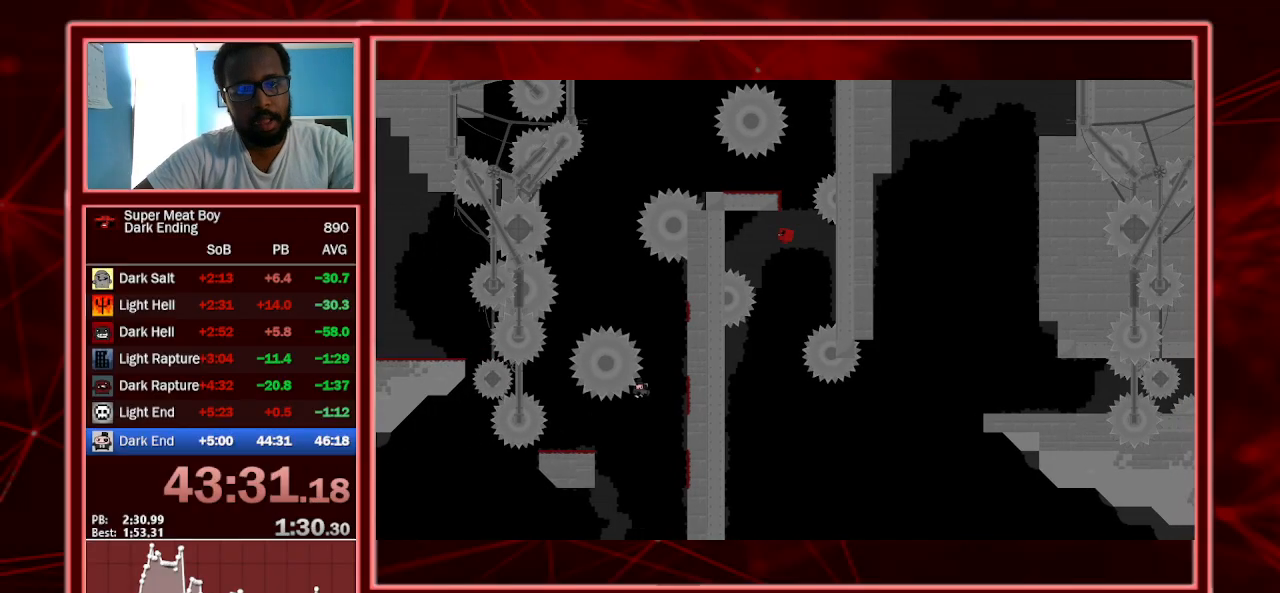
{"keys": ["left", "shift"], "events": [[200, "left", "down"]]}
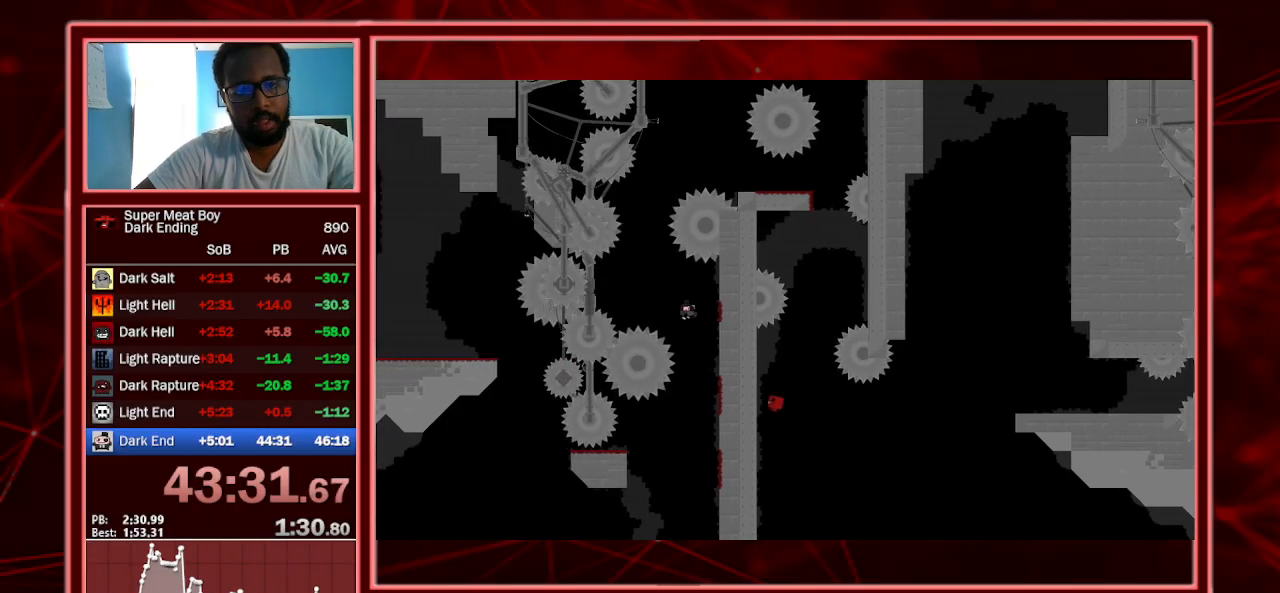
{"keys": ["left", "shift"], "events": [[233, "space", "down"], [367, "space", "up"]]}
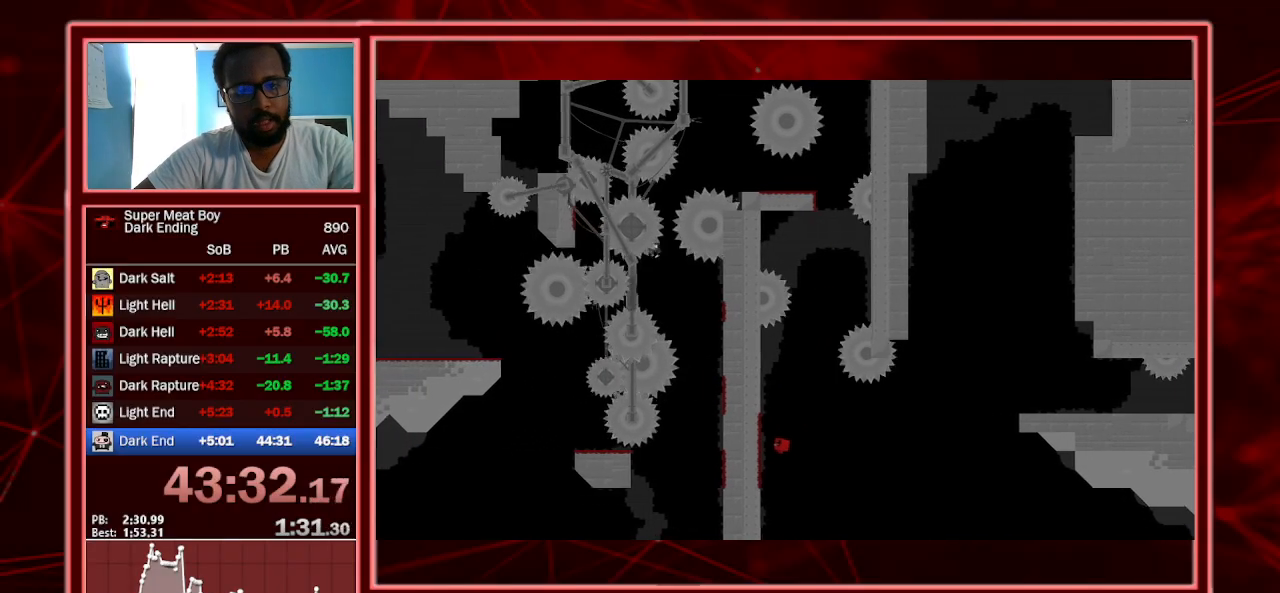
{"keys": ["right", "shift", "space"], "events": [[267, "left", "up"], [267, "right", "down"], [267, "space", "down"]]}
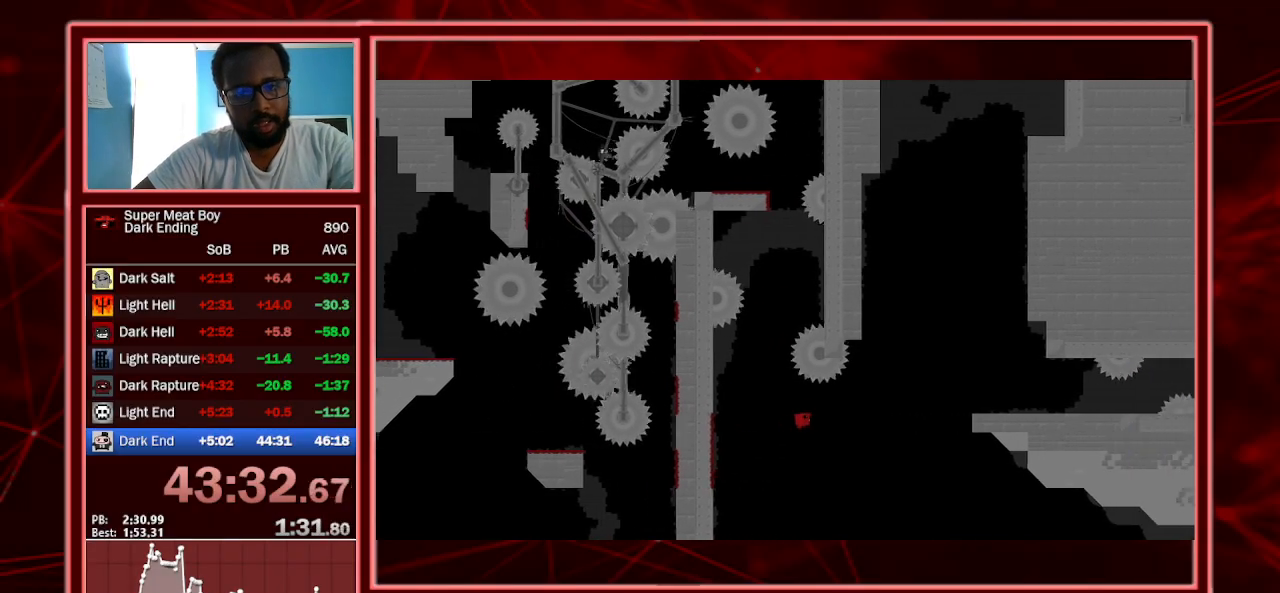
{"keys": ["right", "shift", "space"], "events": []}
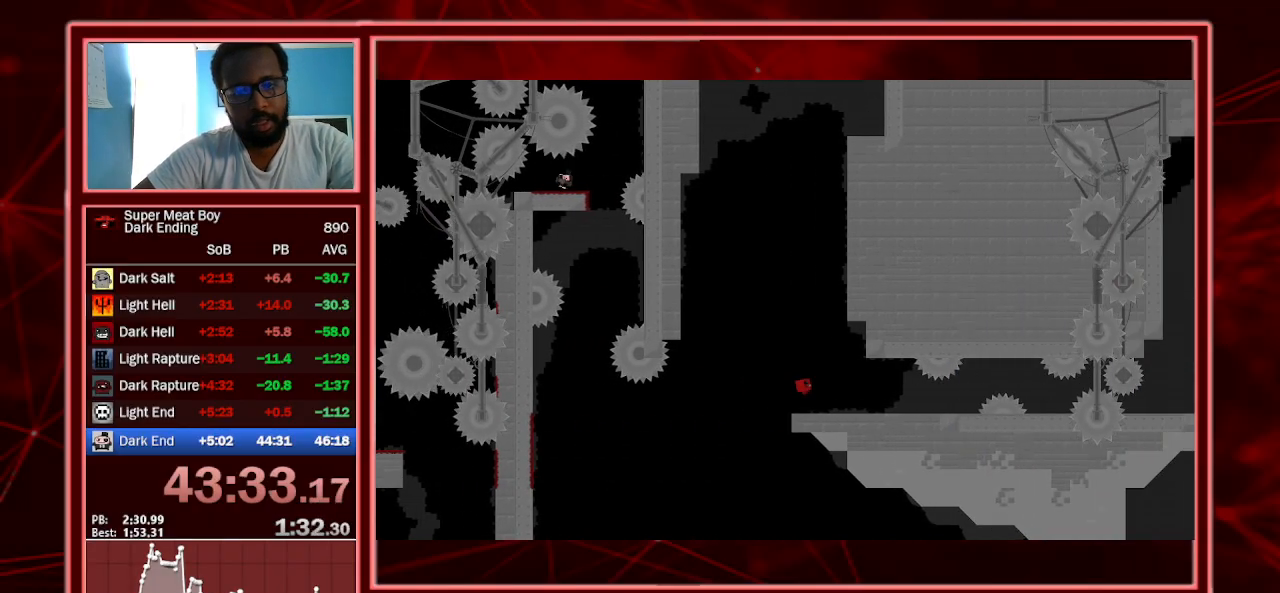
{"keys": ["right"], "events": [[33, "space", "up"], [67, "shift", "up"]]}
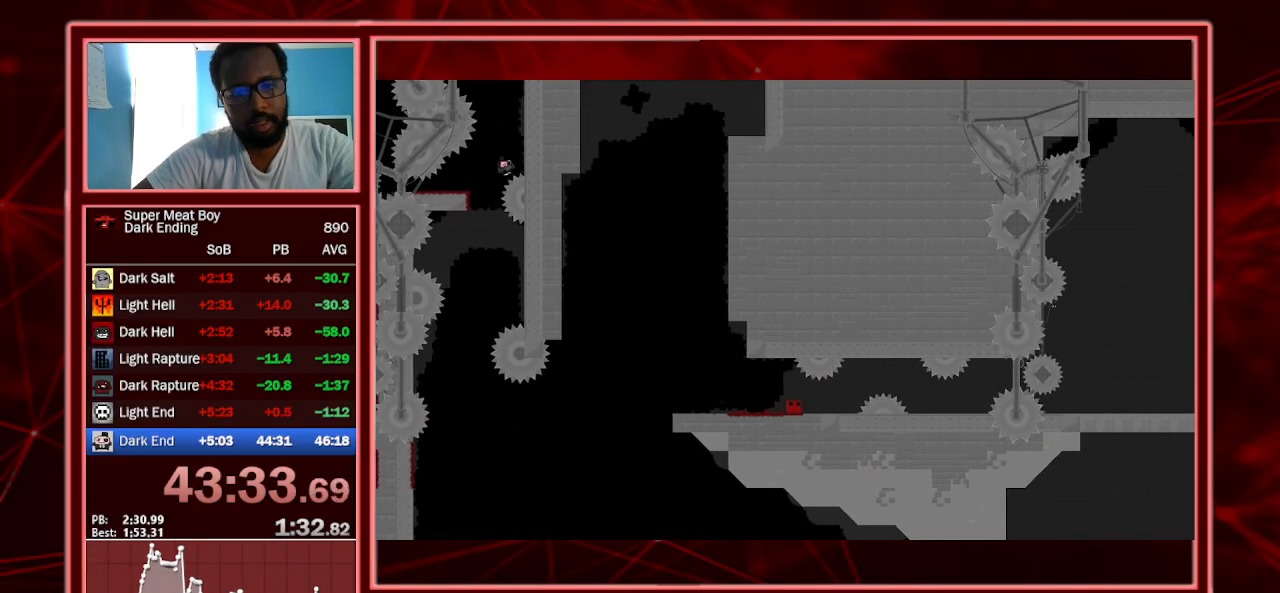
{"keys": ["right"], "events": [[33, "right", "up"], [367, "right", "down"]]}
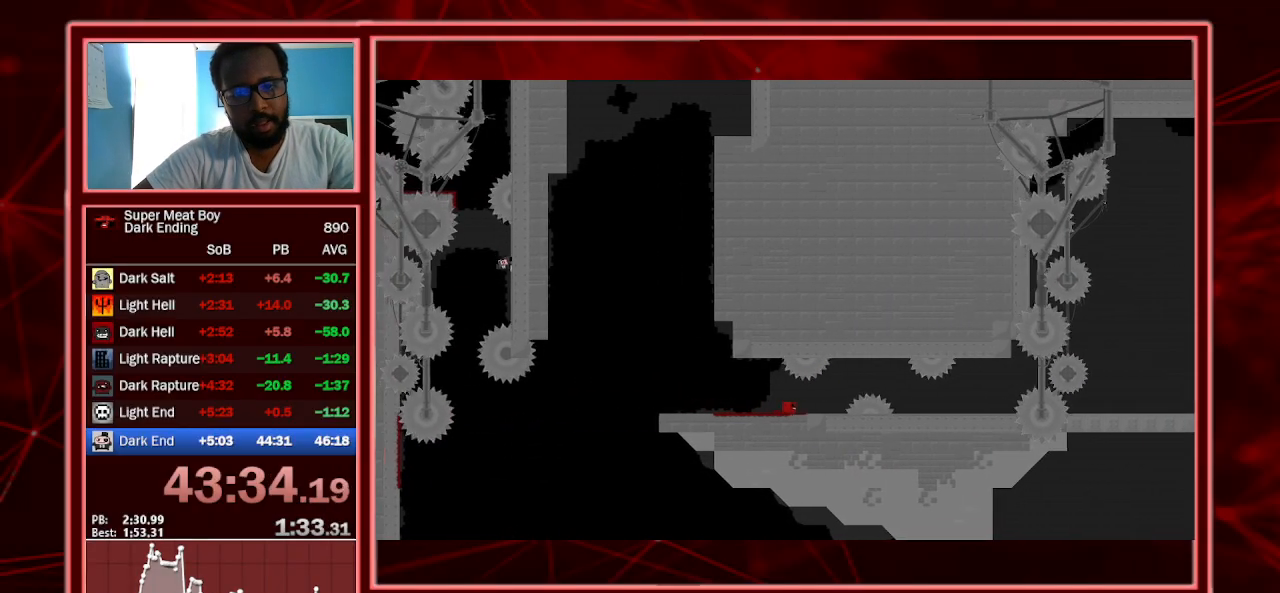
{"keys": ["right", "shift"], "events": [[233, "space", "down"], [400, "space", "up"], [500, "shift", "down"]]}
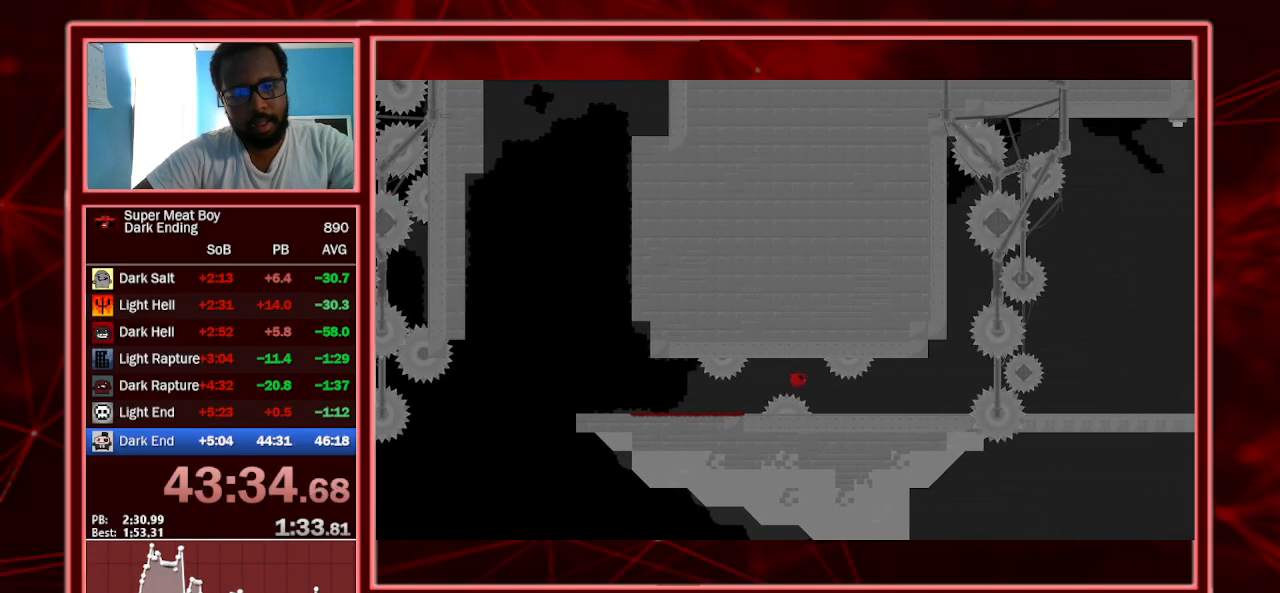
{"keys": ["shift"], "events": [[467, "right", "up"]]}
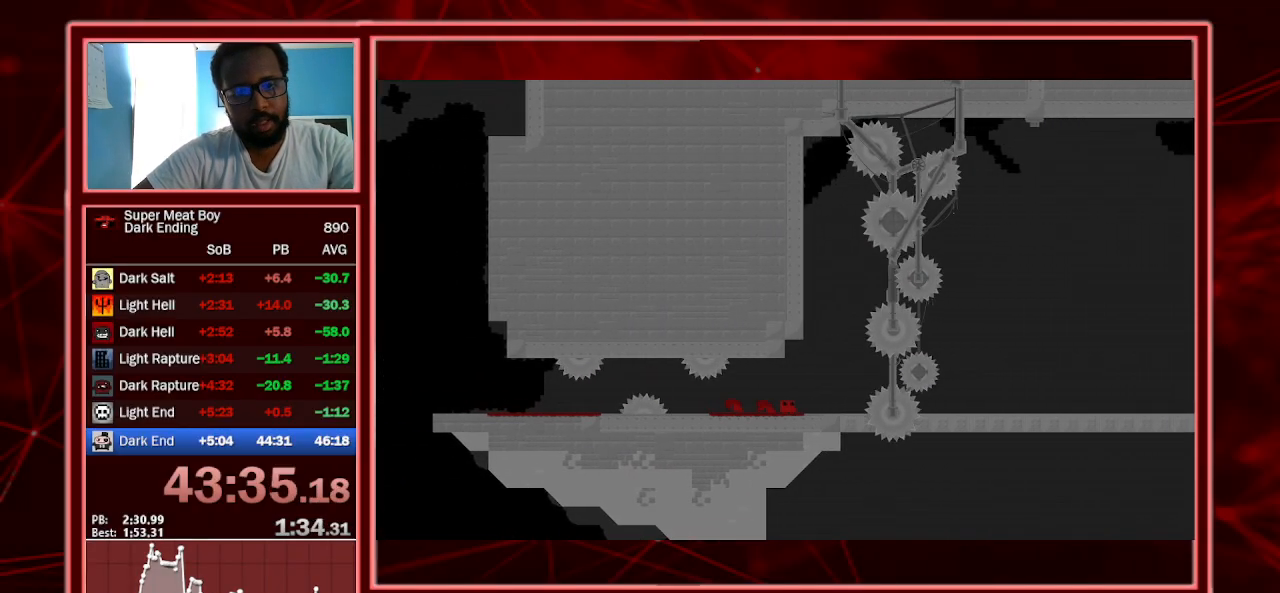
{"keys": ["shift"], "events": [[33, "right", "down"], [367, "right", "up"]]}
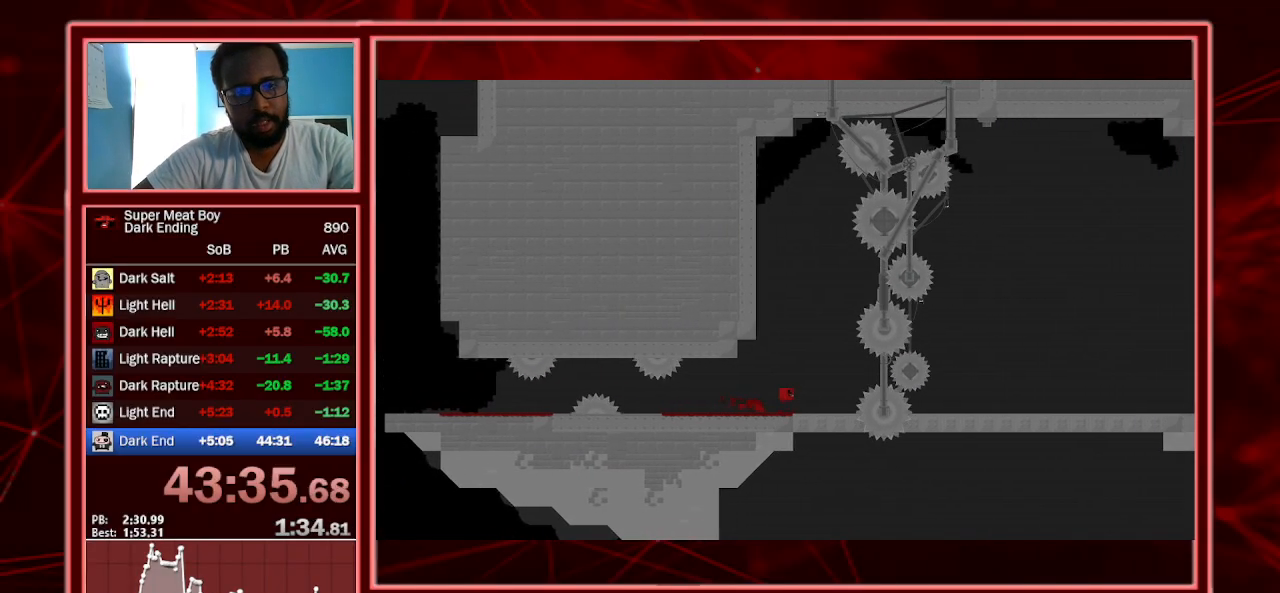
{"keys": ["left"], "events": [[33, "space", "down"], [167, "left", "down"], [433, "shift", "up"], [500, "space", "up"]]}
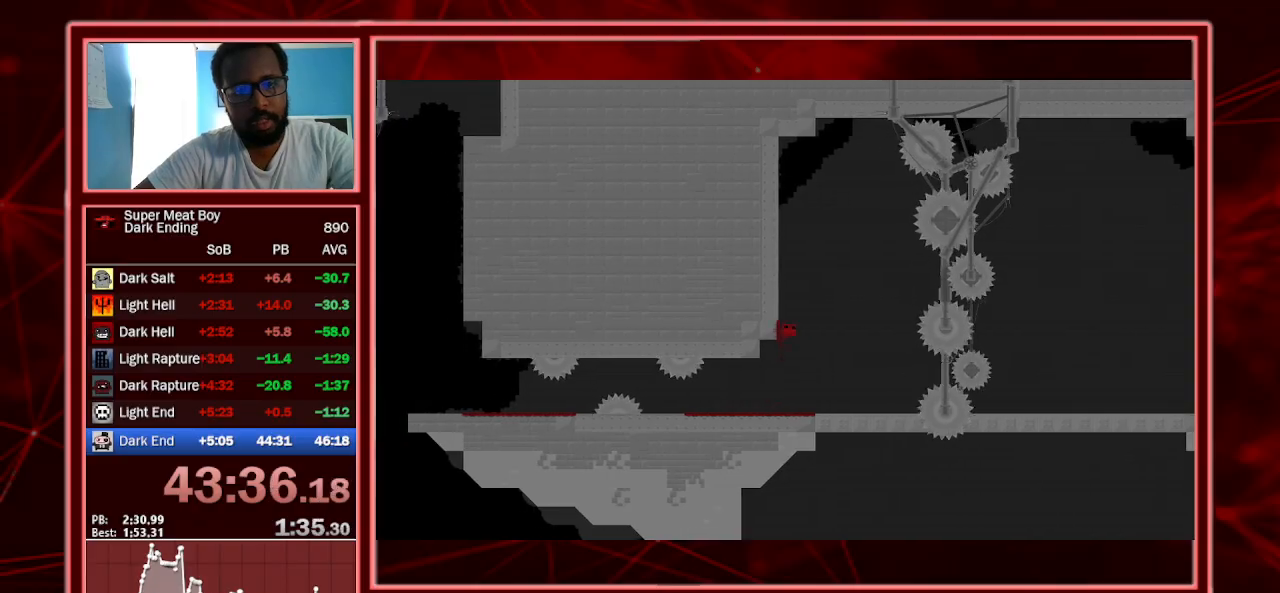
{"keys": ["left", "shift", "space"], "events": [[33, "shift", "down"], [33, "space", "down"]]}
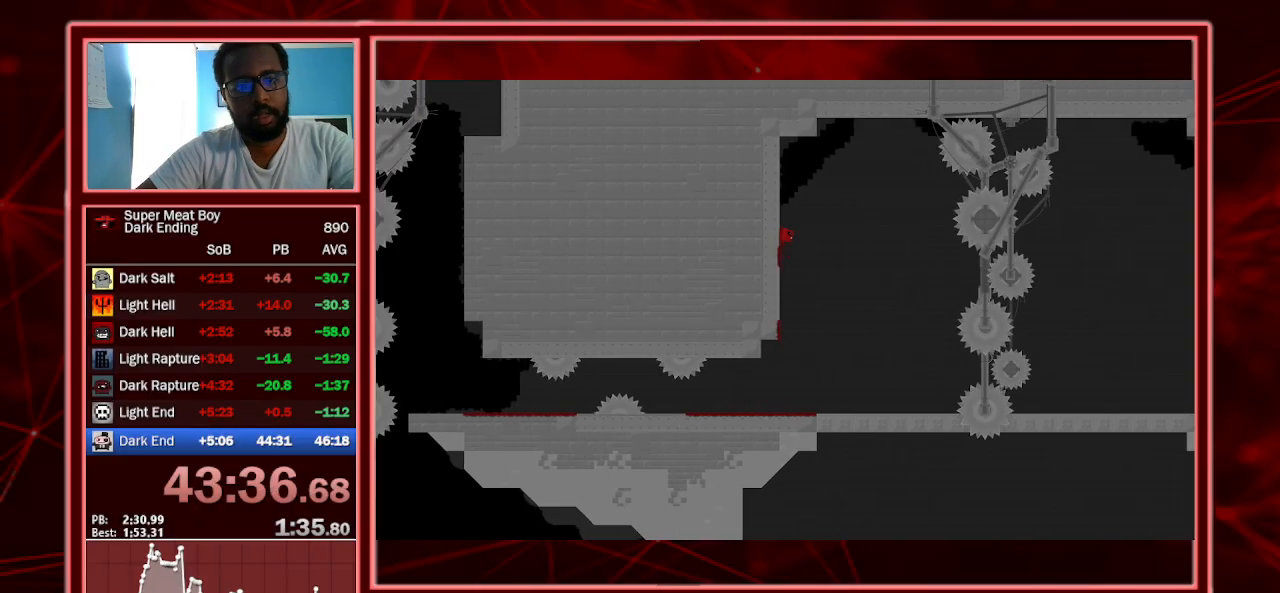
{"keys": ["left", "shift"], "events": [[333, "space", "up"]]}
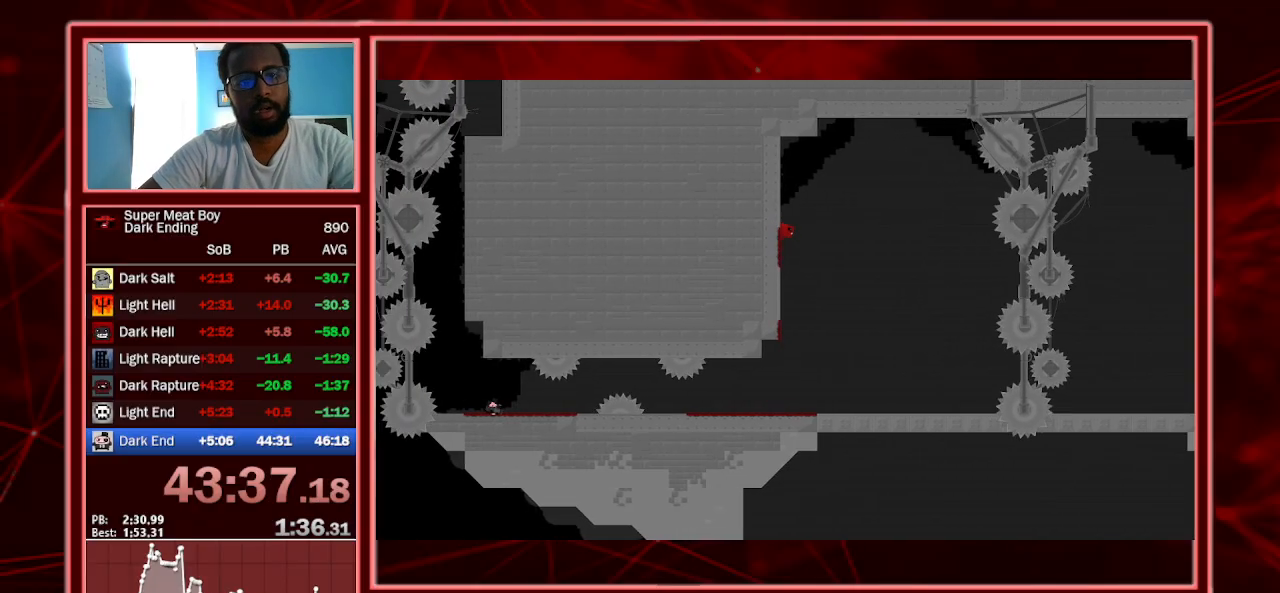
{"keys": ["left", "shift"], "events": []}
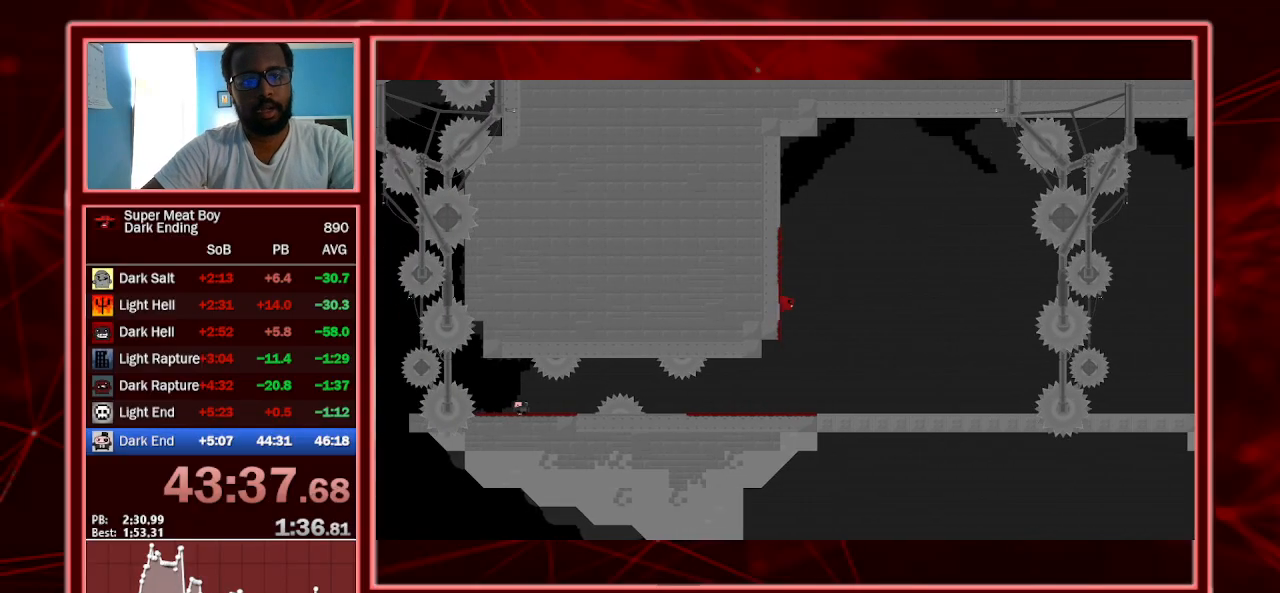
{"keys": ["left", "shift", "space"], "events": [[33, "shift", "up"], [133, "space", "down"], [167, "shift", "down"]]}
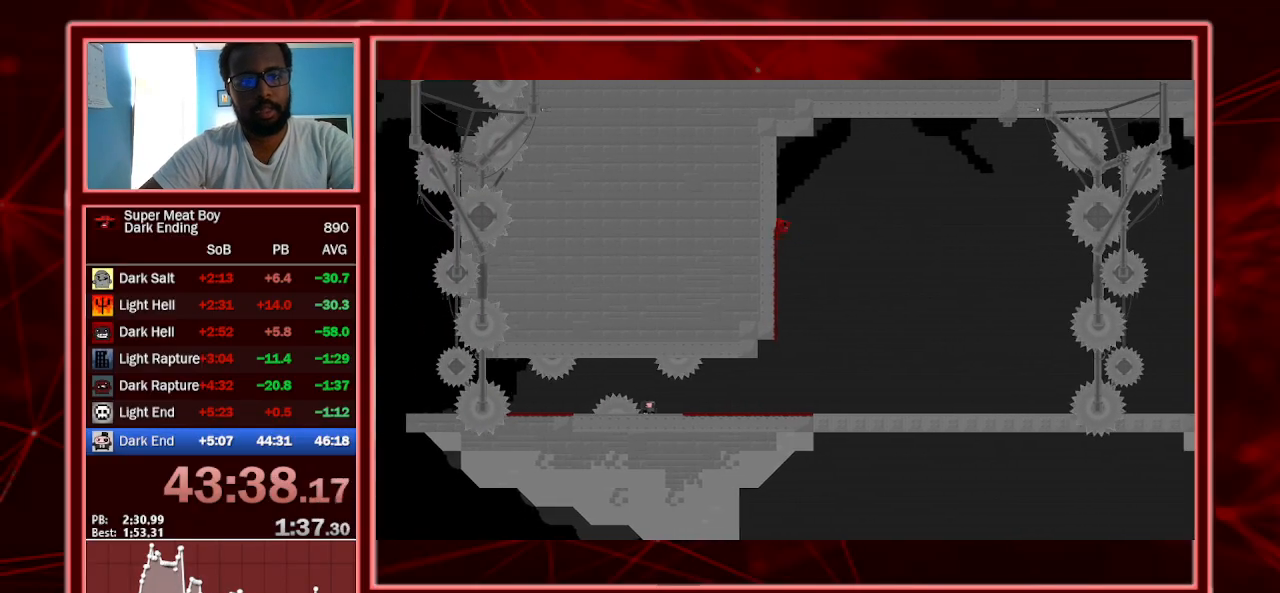
{"keys": ["left", "shift"], "events": [[433, "space", "up"]]}
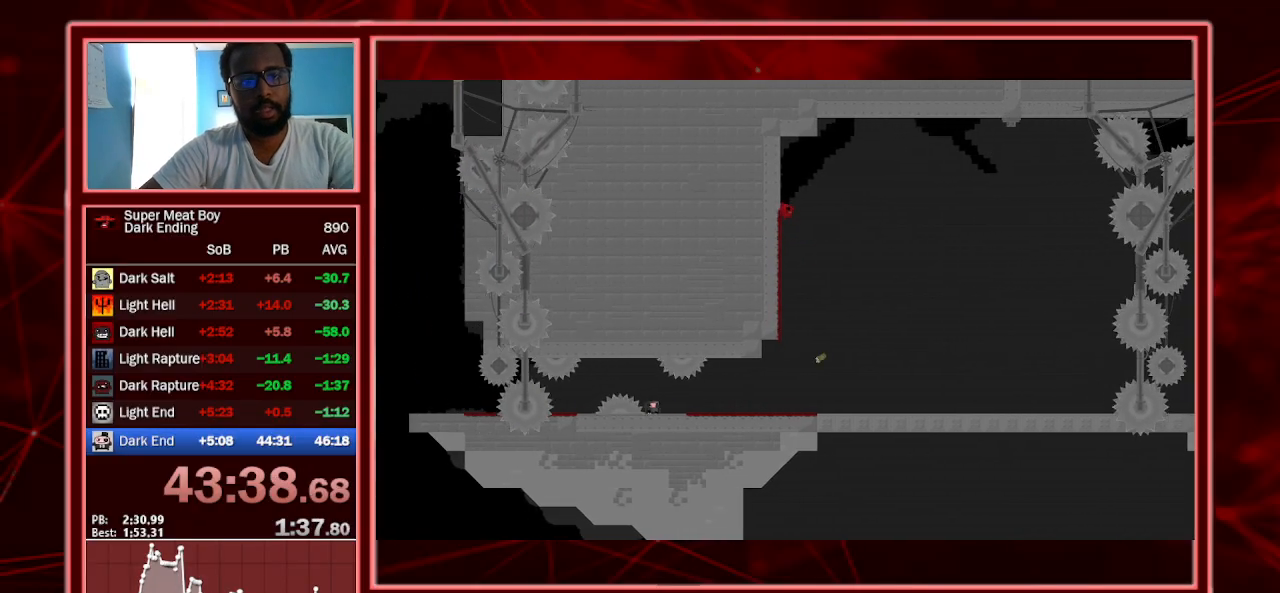
{"keys": ["left", "shift"], "events": [[100, "space", "down"], [267, "space", "up"]]}
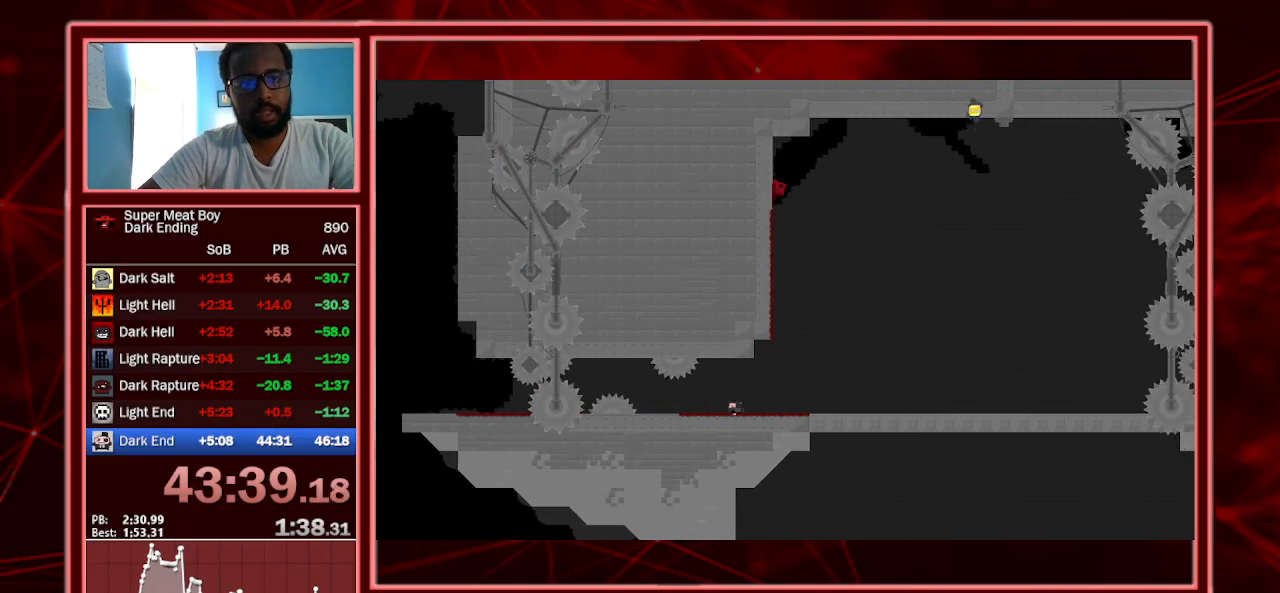
{"keys": ["right", "shift", "space"], "events": [[267, "right", "down"], [267, "space", "down"], [333, "left", "up"]]}
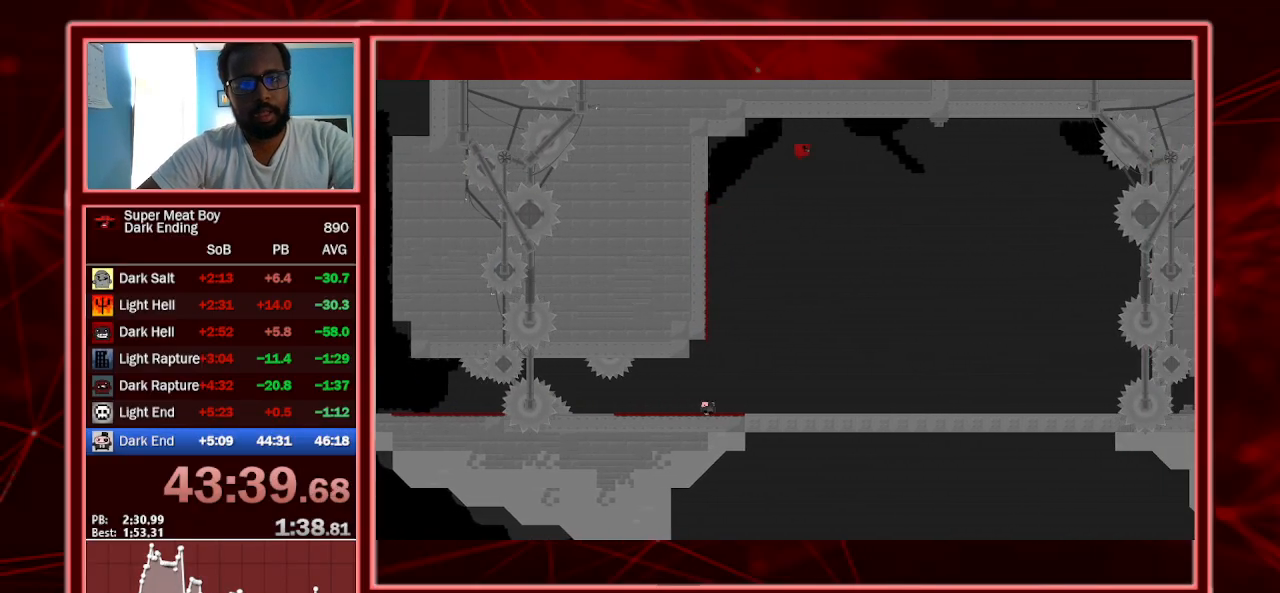
{"keys": ["right", "shift"], "events": [[333, "space", "up"]]}
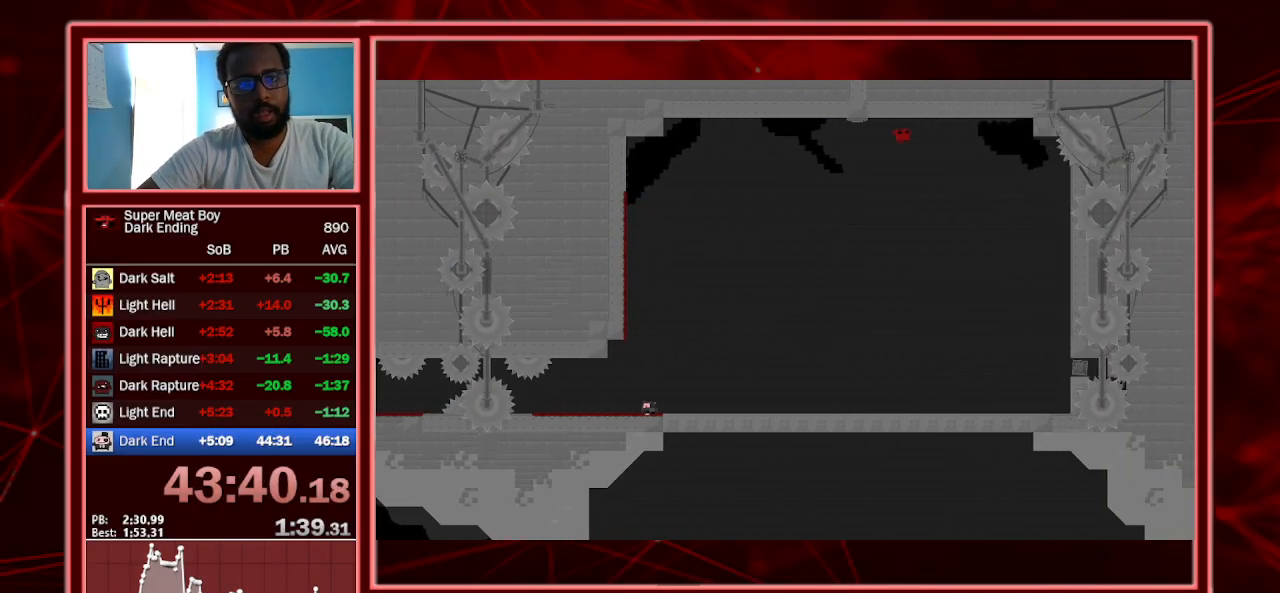
{"keys": ["right", "shift"], "events": []}
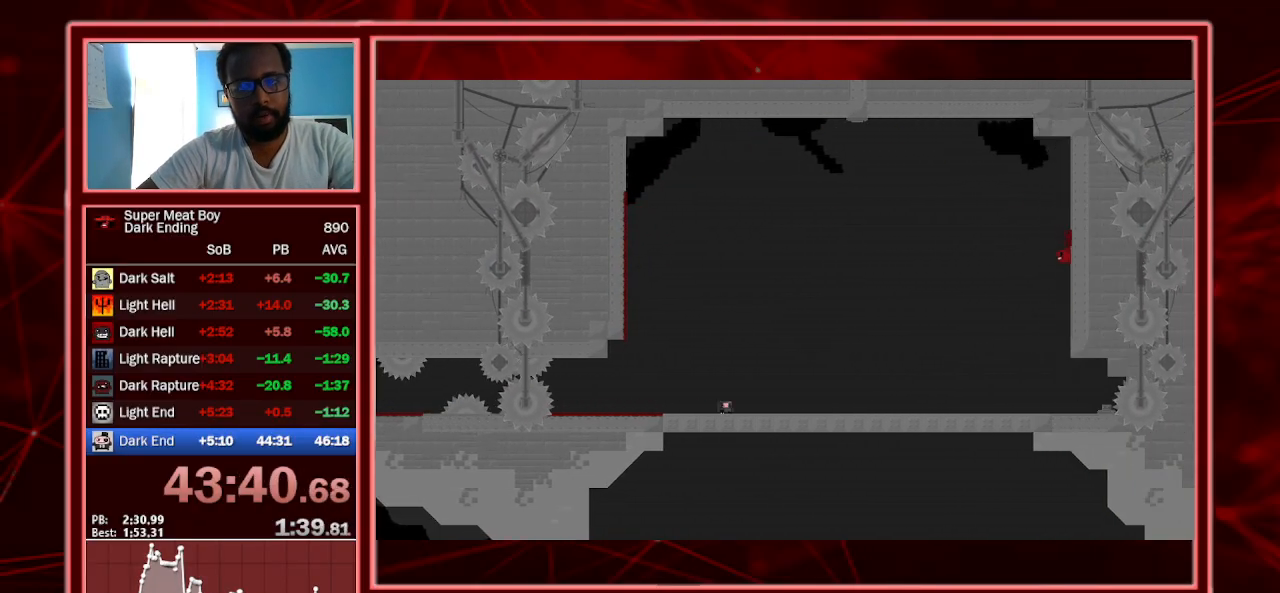
{"keys": ["right", "shift"], "events": []}
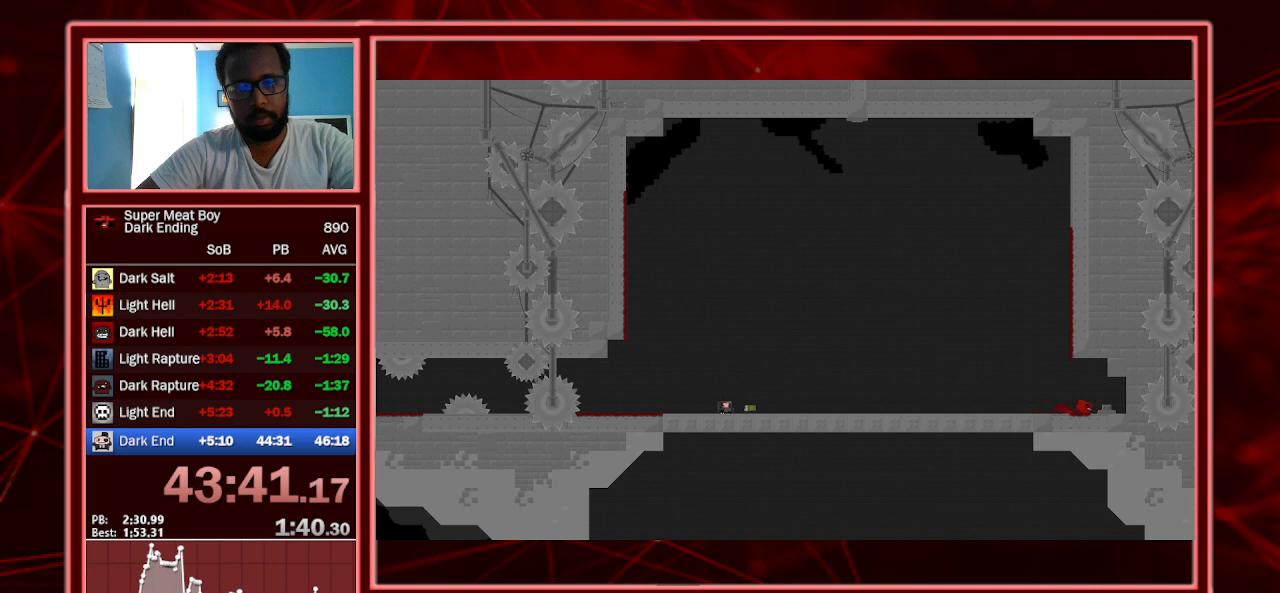
{"keys": ["shift", "space"], "events": [[133, "right", "up"], [367, "space", "down"]]}
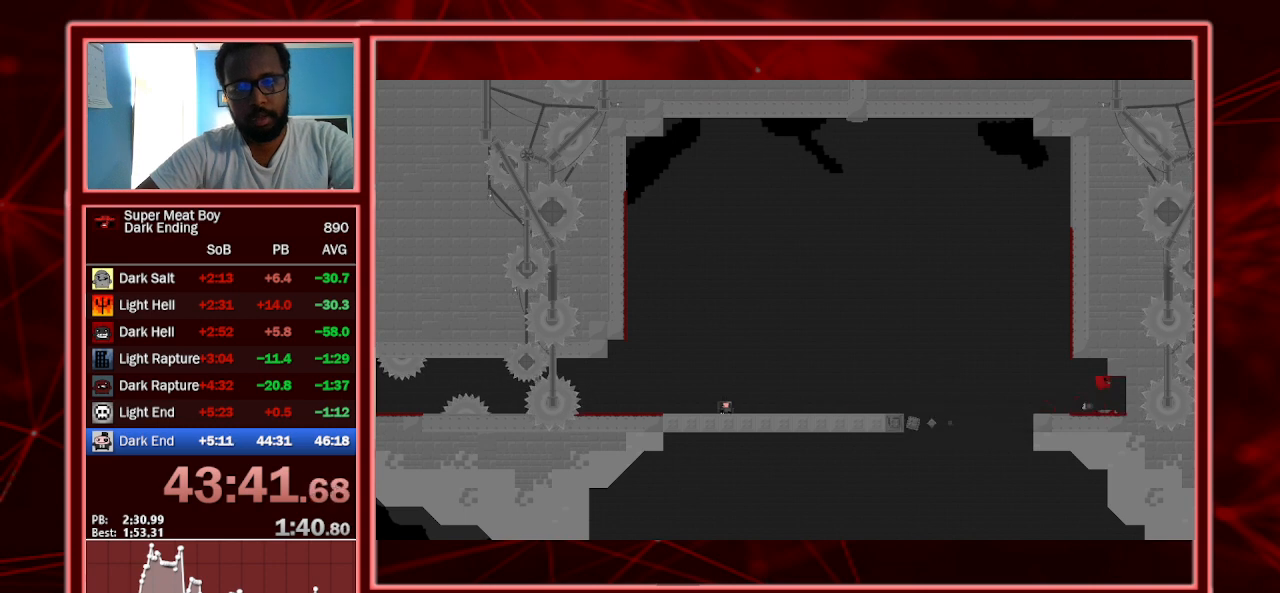
{"keys": ["shift"], "events": [[267, "space", "up"]]}
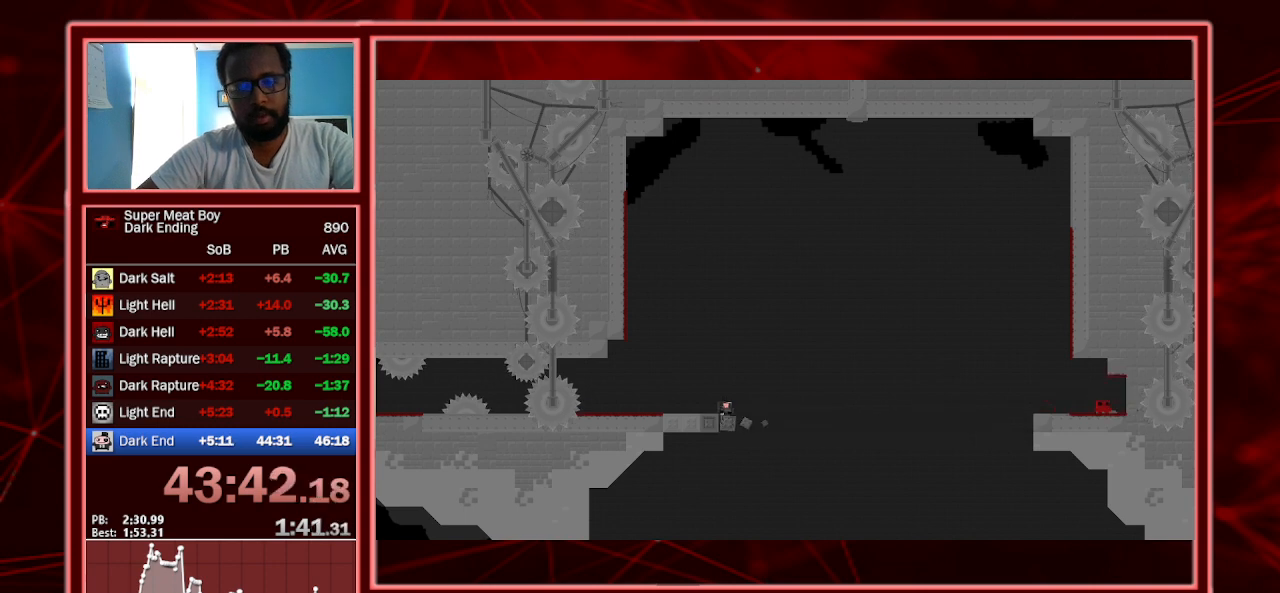
{"keys": ["shift"], "events": []}
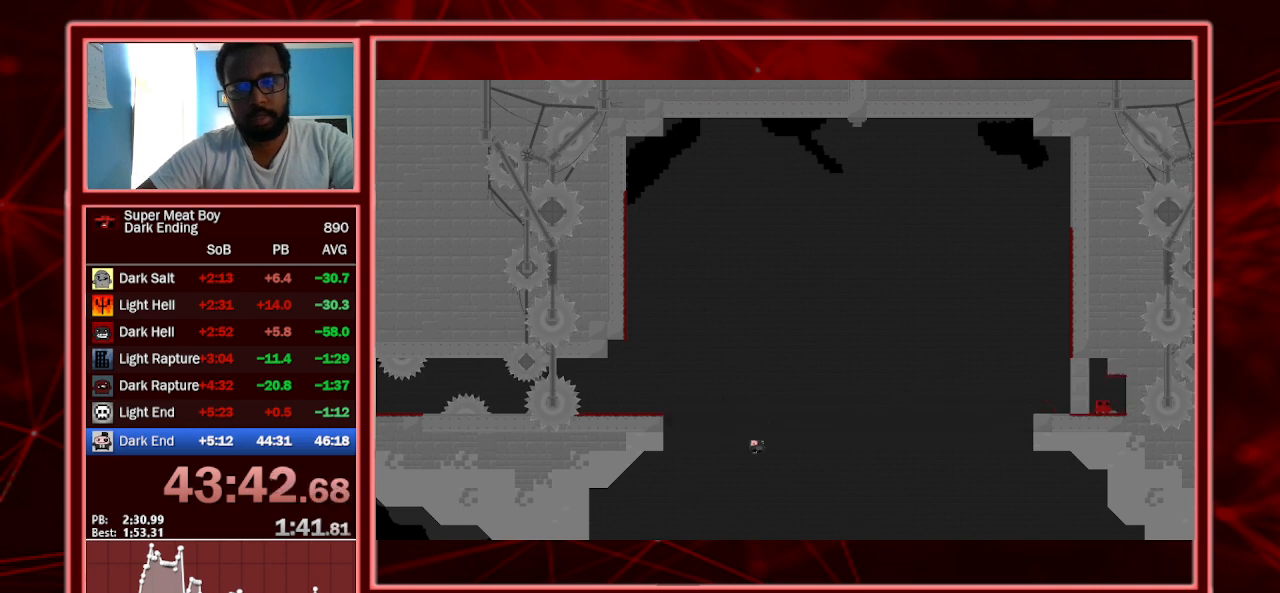
{"keys": ["shift"], "events": [[67, "space", "down"], [133, "space", "up"], [233, "space", "down"], [333, "space", "up"], [433, "space", "down"], [467, "space", "up"]]}
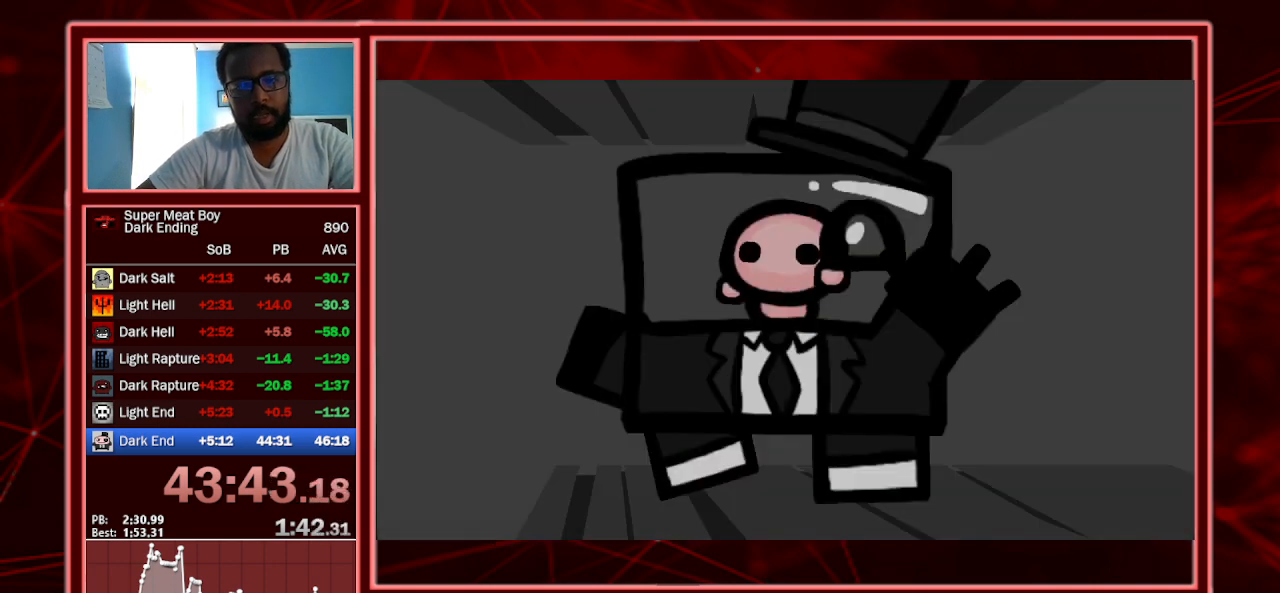
{"keys": ["left", "shift"], "events": [[67, "space", "down"], [100, "space", "up"], [200, "left", "down"], [200, "space", "down"], [300, "space", "up"]]}
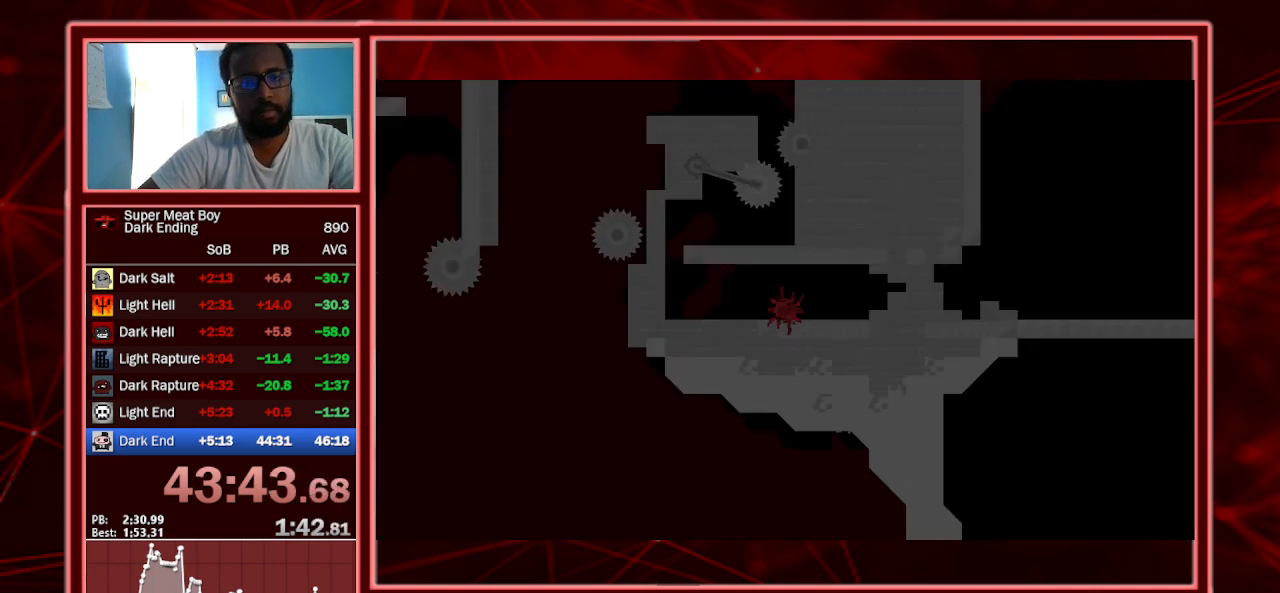
{"keys": ["left", "shift"], "events": []}
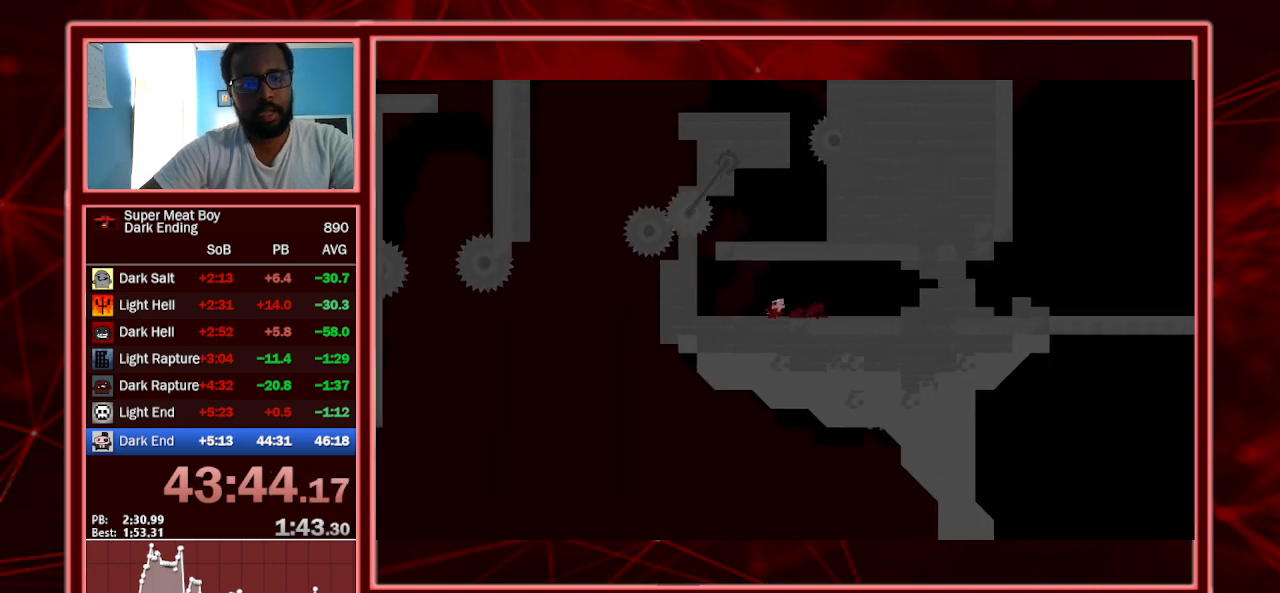
{"keys": ["right", "shift", "space"], "events": [[133, "space", "down"], [367, "right", "down"], [367, "space", "up"], [433, "left", "up"], [433, "space", "down"]]}
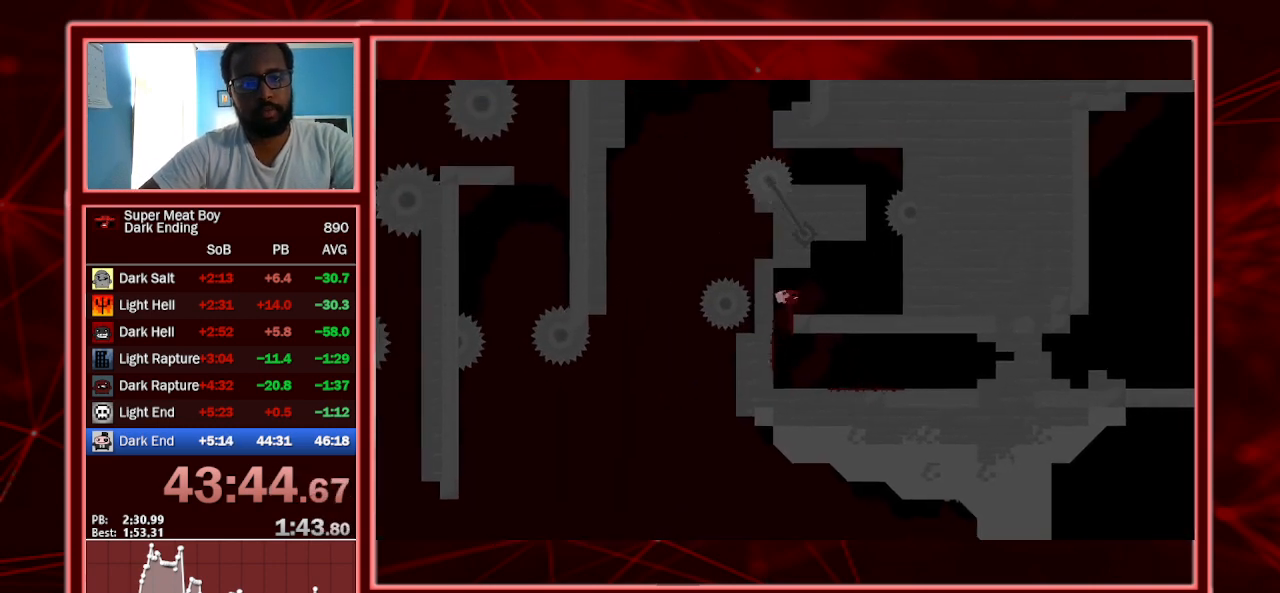
{"keys": ["right", "shift"], "events": [[67, "space", "up"]]}
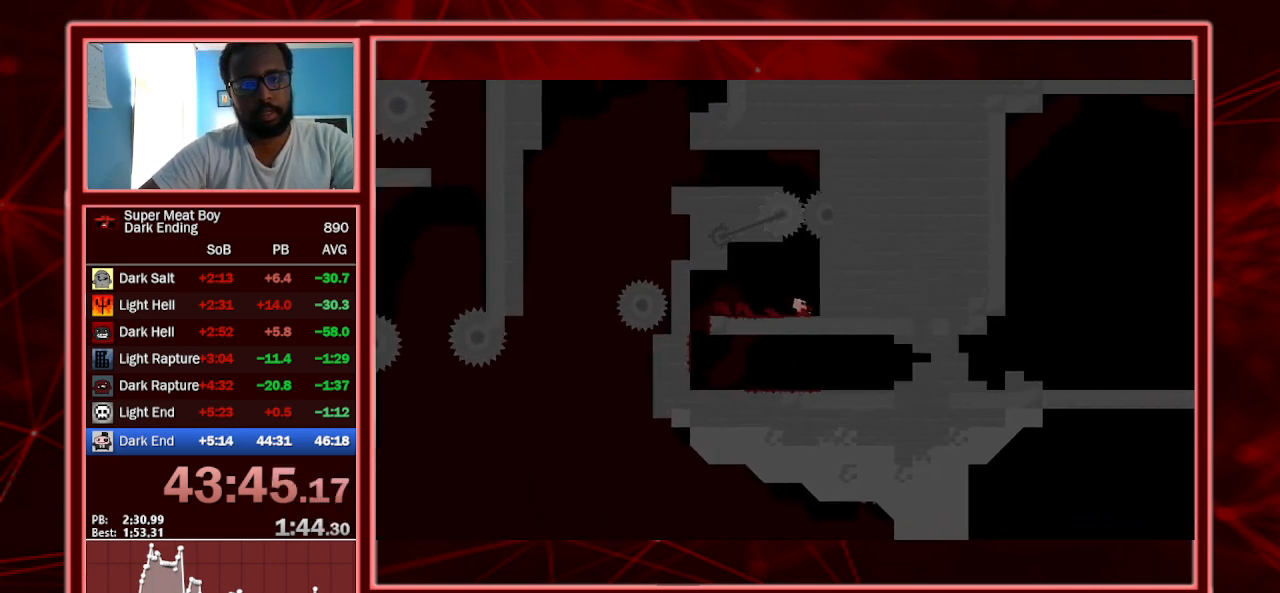
{"keys": ["left", "shift", "space"], "events": [[67, "space", "down"], [267, "space", "up"], [300, "left", "down"], [367, "right", "up"], [367, "space", "down"]]}